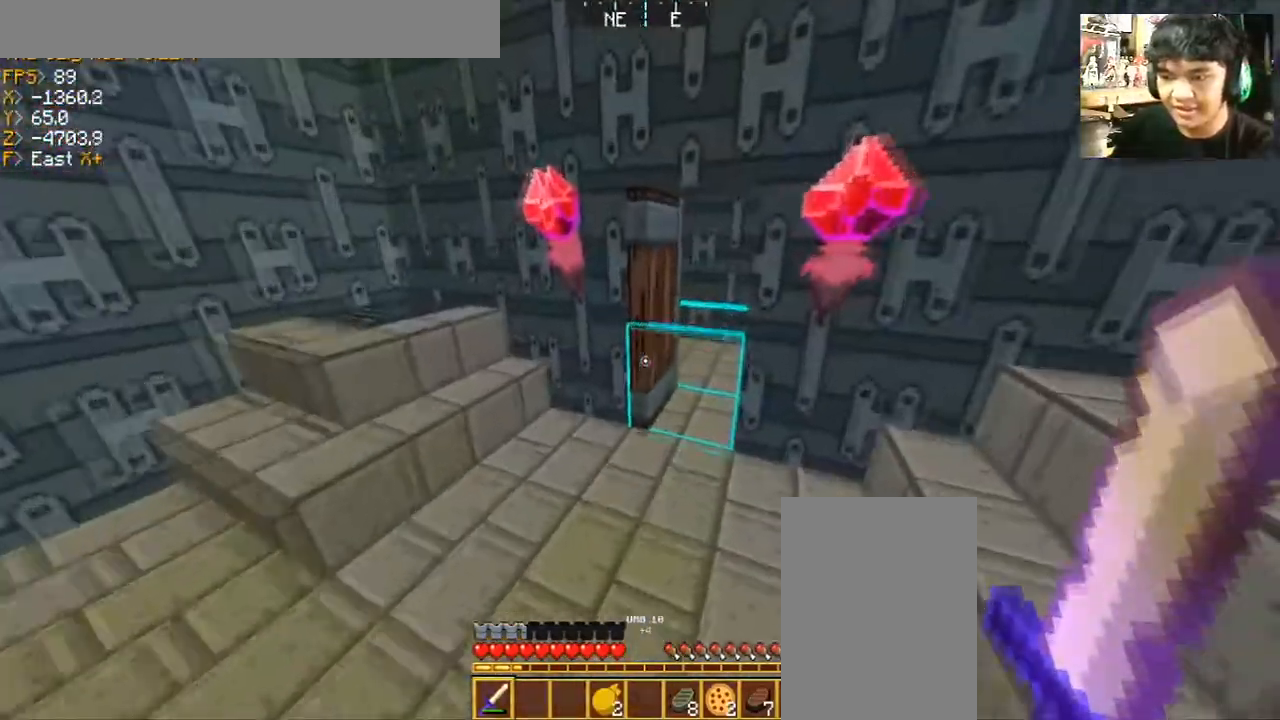
Gameplay with keyboard and mouse; each line is a JSON object with the keys and mouse buttons held at the frame after it. "events" lists presses ("down") and releases ("up") of "a", "d", "s", "space", "w", "mouse_left" and "mouse_right" between this image and that frame as [ms after this image, input, new state], when the widget could be followed in between. "mouse_left", "mouse_right" = the "left", "right" buttons of the "mouse" list. No other keys are recorded. Fast repeated clicks can show as one long hold. Mouse movement is not recorded.
{"keys": ["w"], "mouse": [], "events": []}
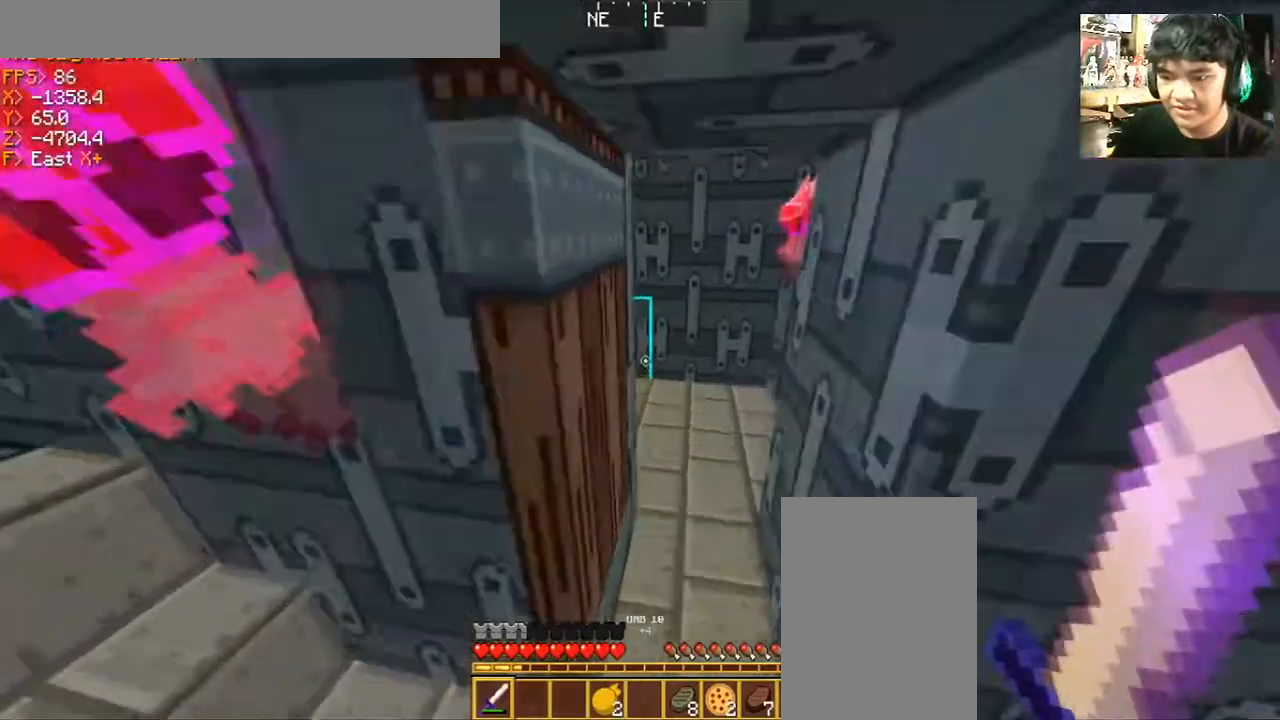
{"keys": [], "mouse": [], "events": [[501, "w", "up"]]}
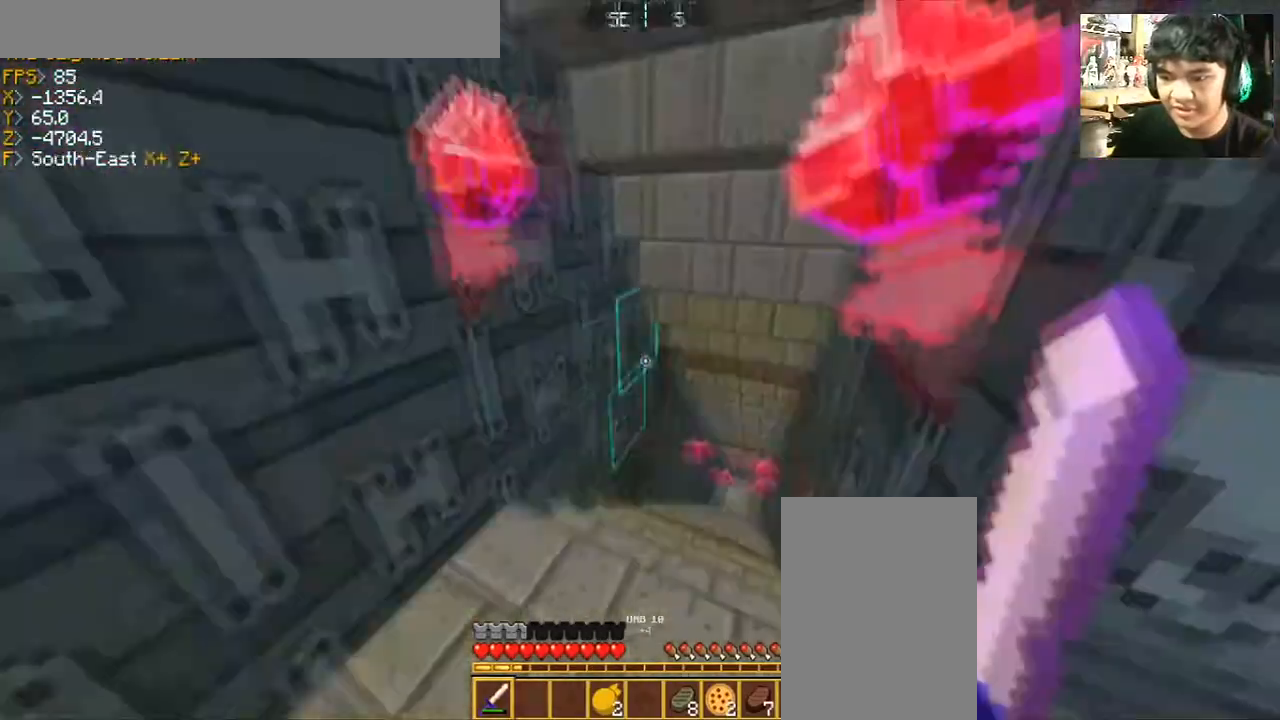
{"keys": [], "mouse": [], "events": []}
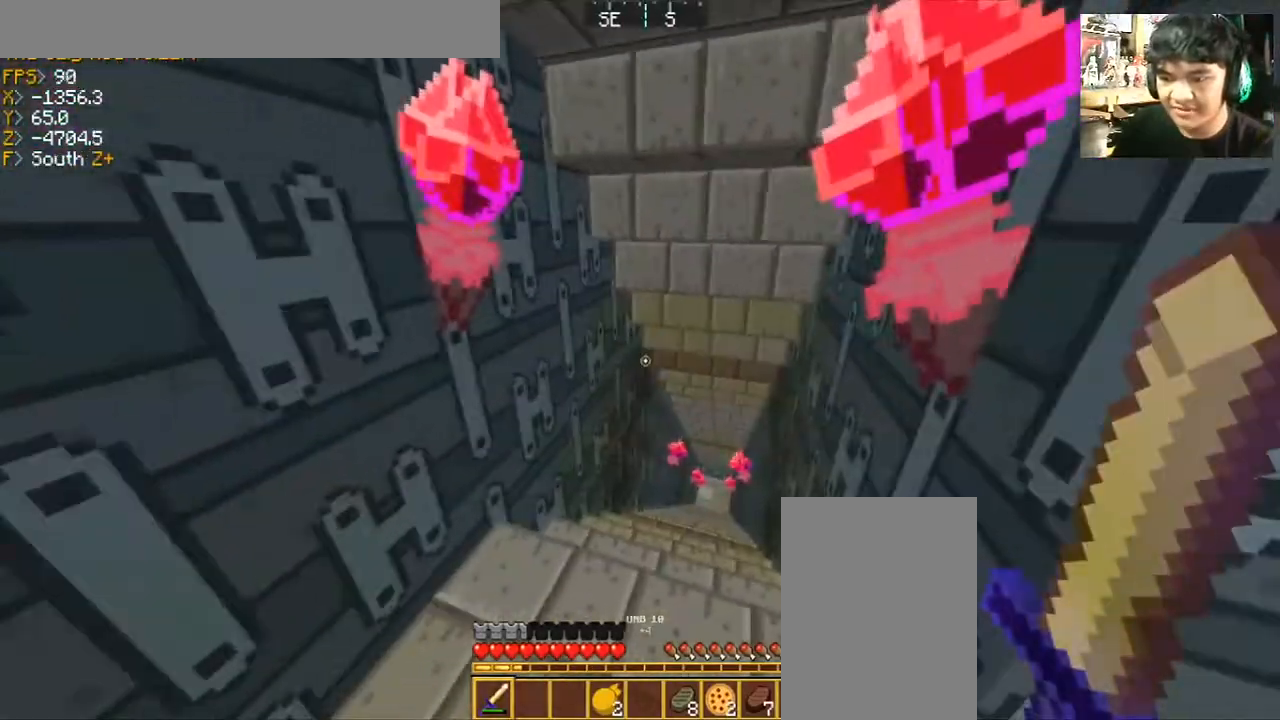
{"keys": [], "mouse": [], "events": [[100, "a", "down"], [200, "s", "down"], [367, "a", "up"], [367, "s", "up"]]}
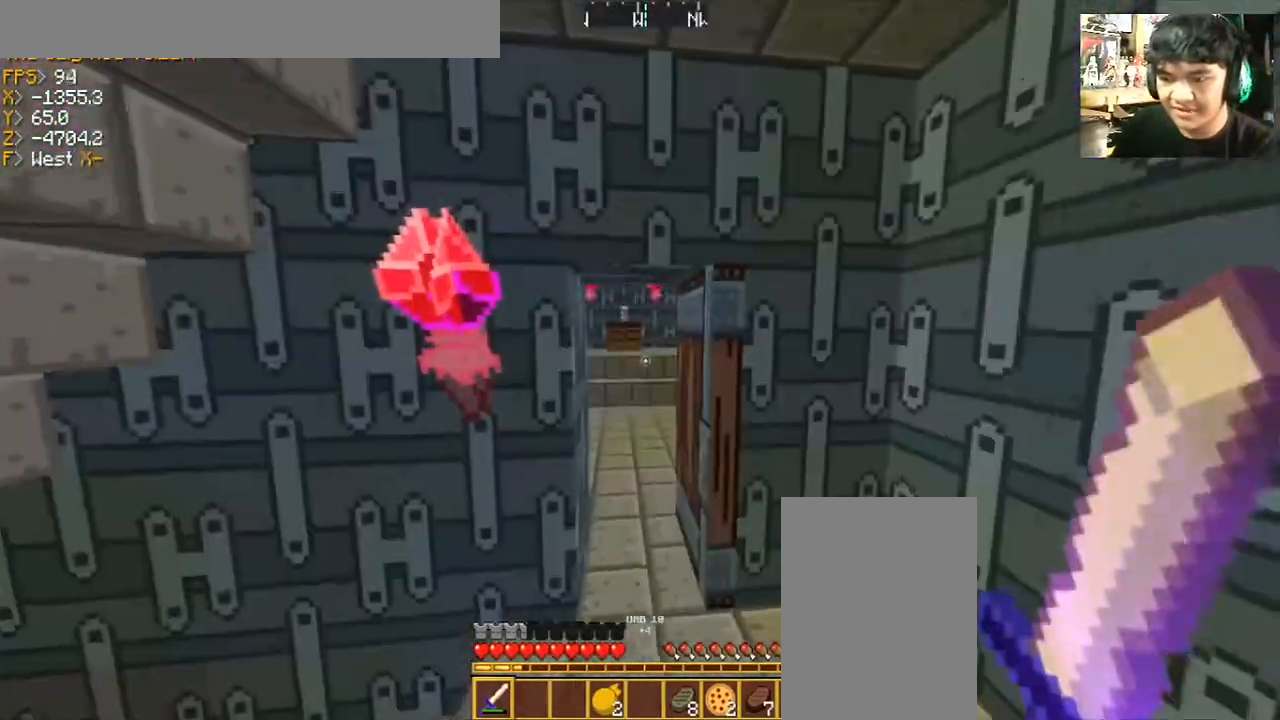
{"keys": [], "mouse": [], "events": []}
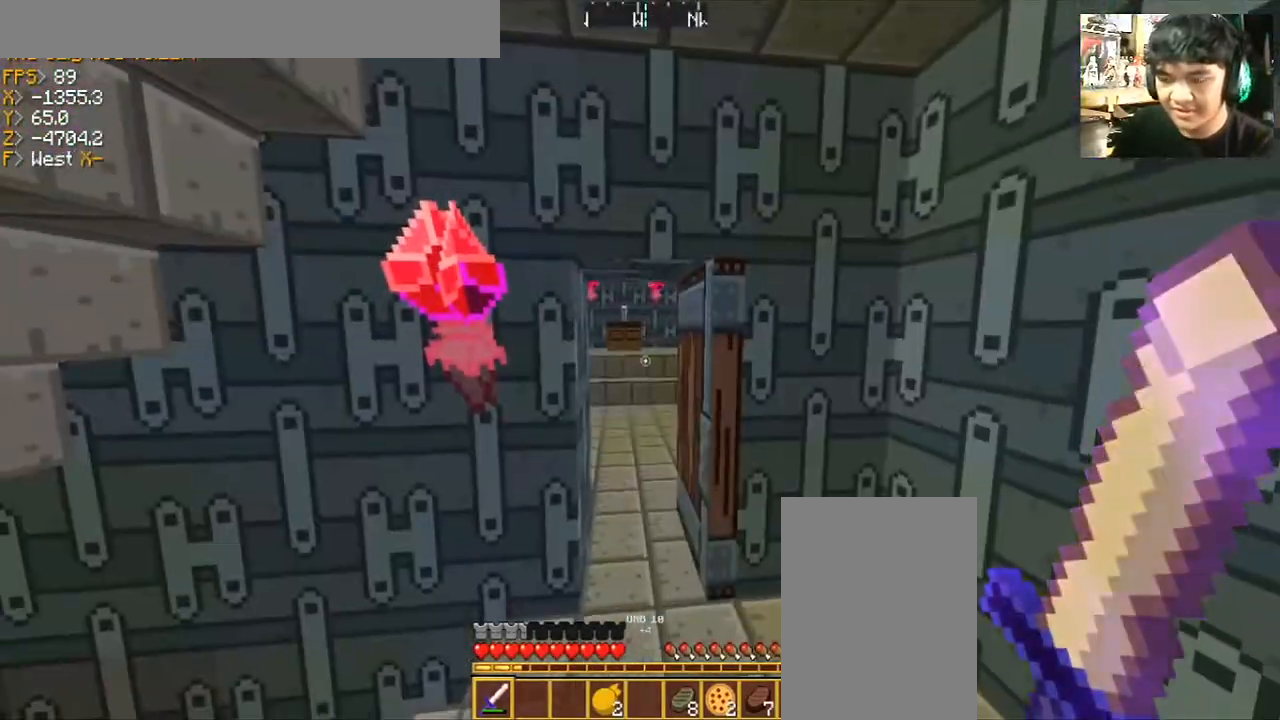
{"keys": ["w"], "mouse": [], "events": [[367, "w", "down"]]}
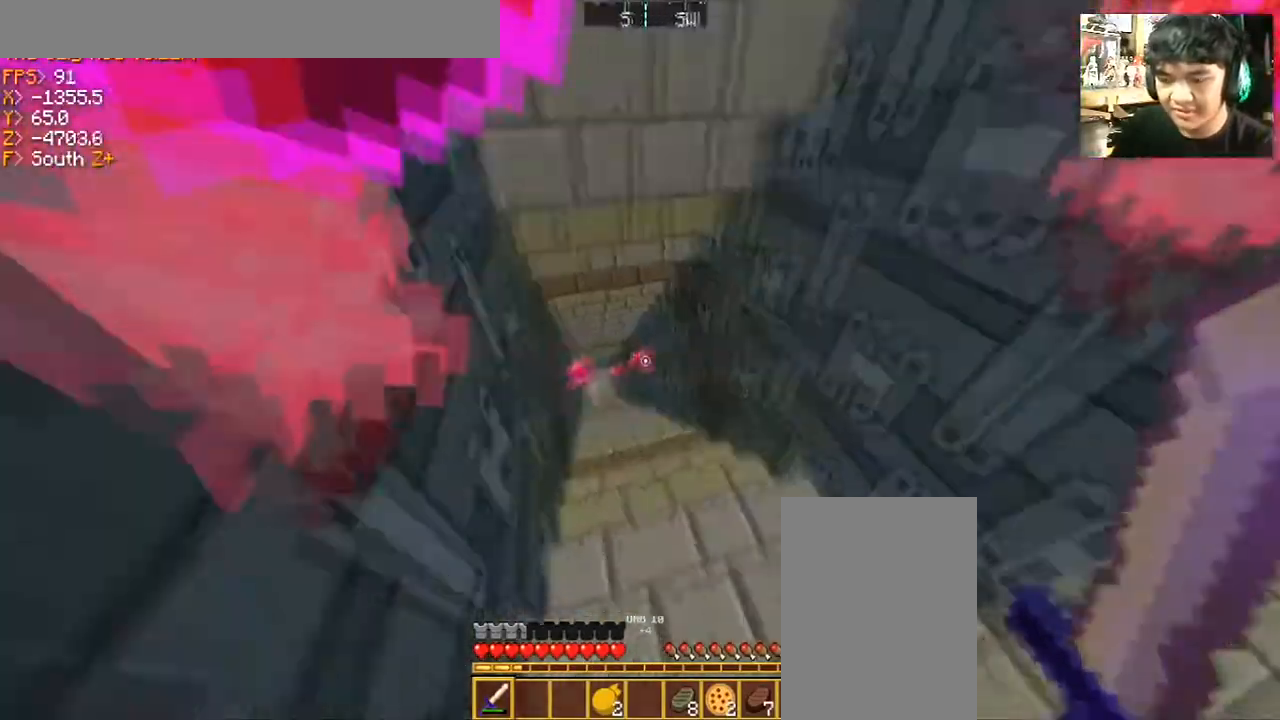
{"keys": ["w"], "mouse": [], "events": []}
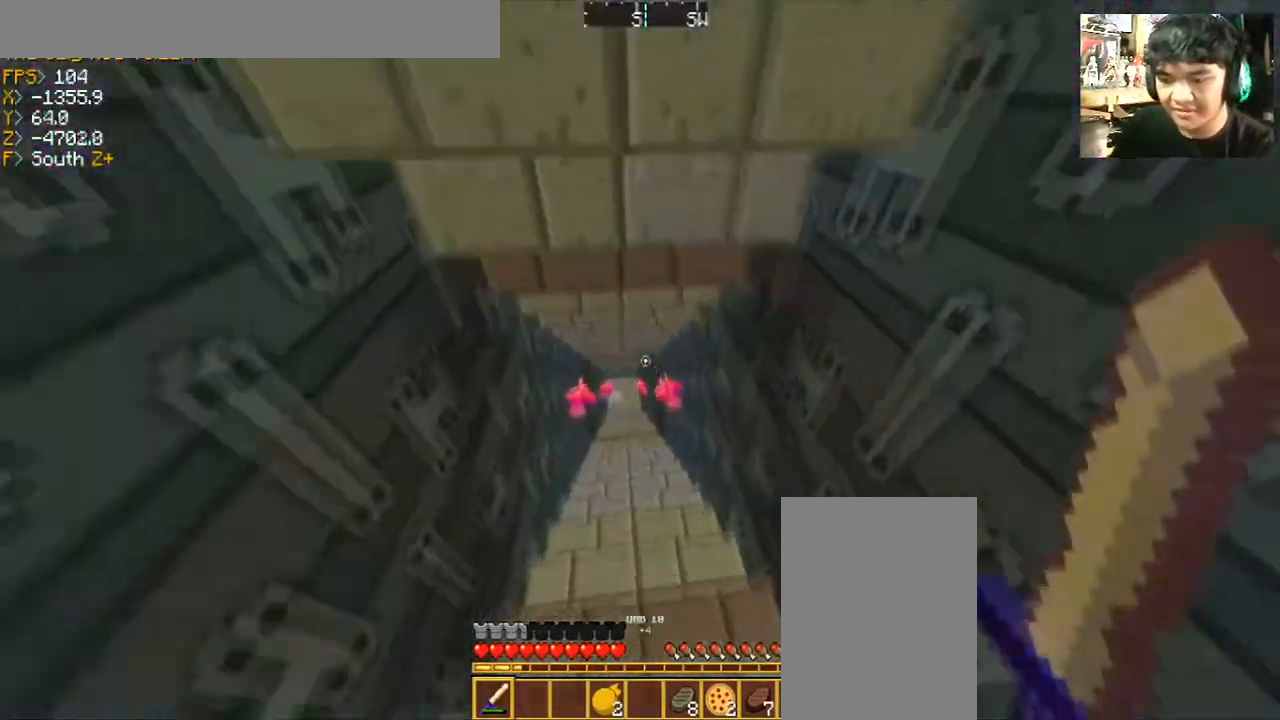
{"keys": ["w"], "mouse": [], "events": []}
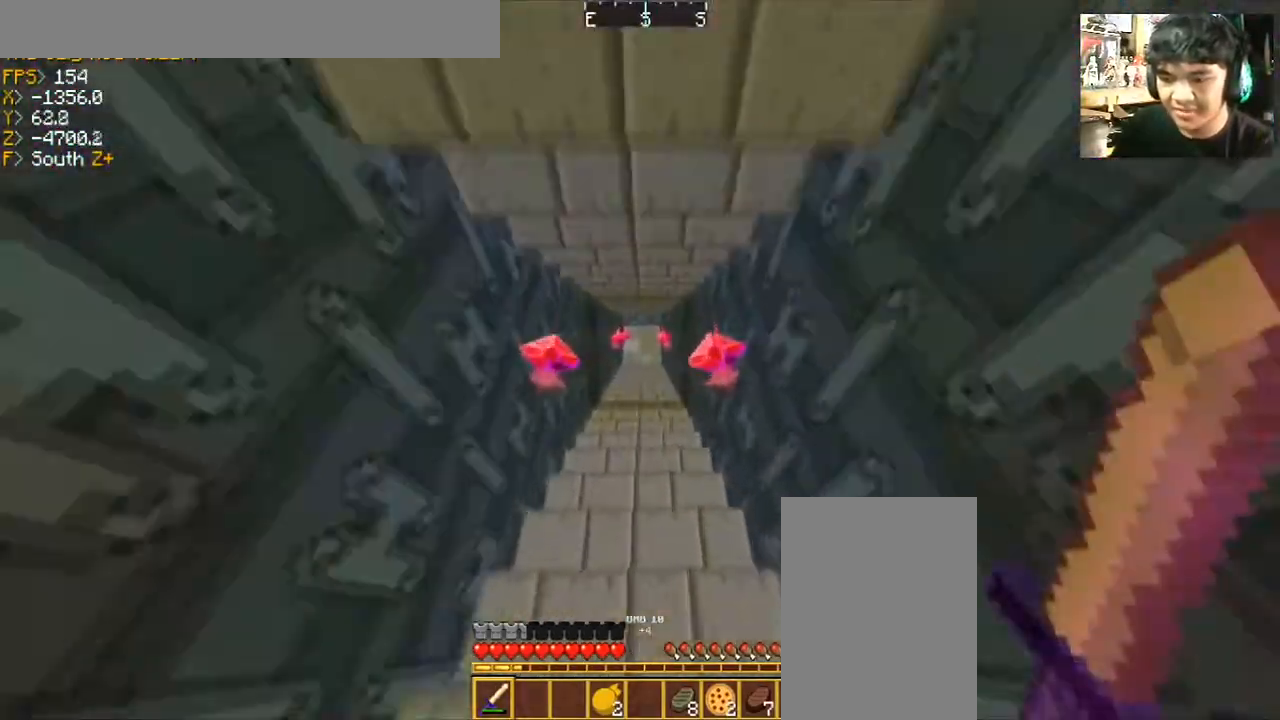
{"keys": ["w"], "mouse": [], "events": []}
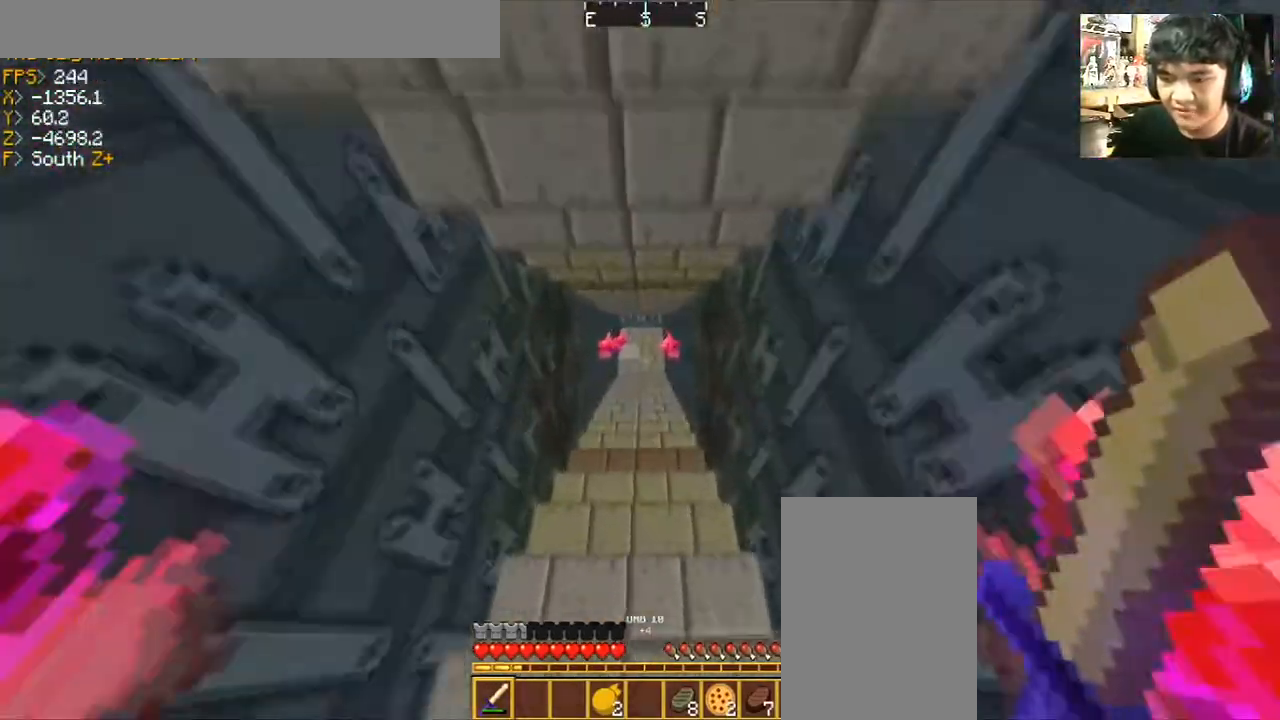
{"keys": ["a", "w"], "mouse": [], "events": [[501, "a", "down"]]}
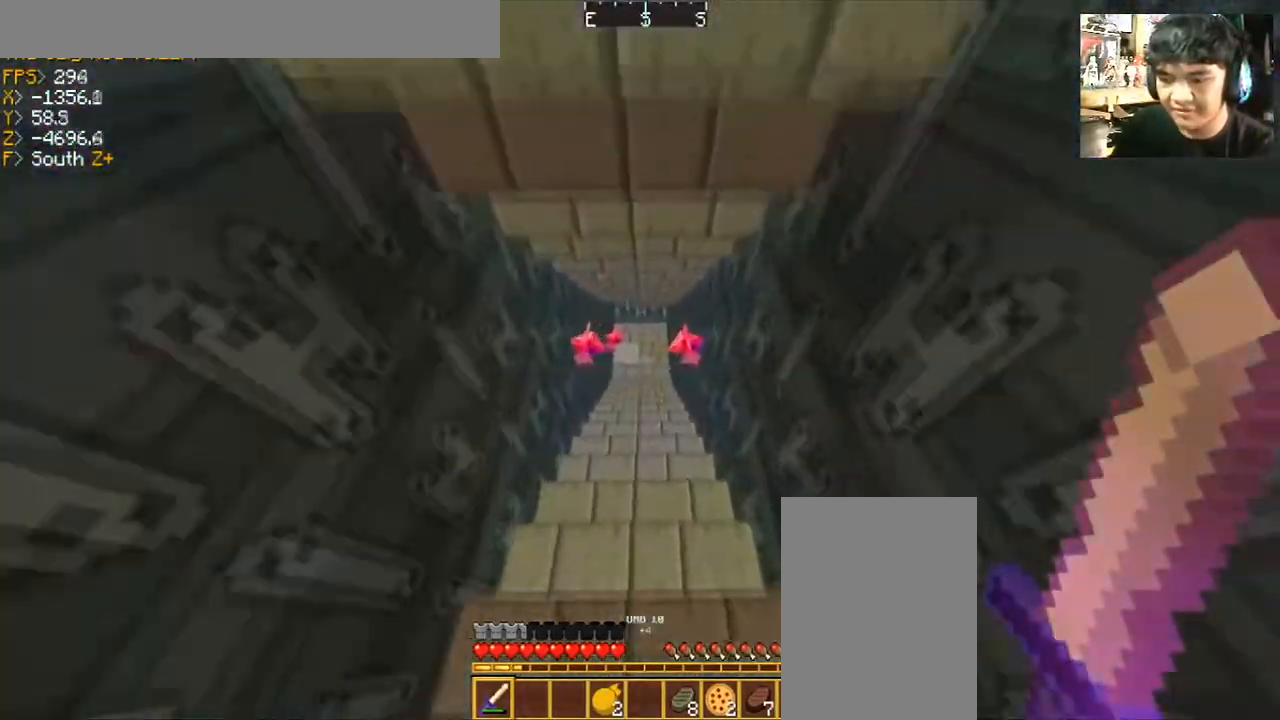
{"keys": ["w"], "mouse": [], "events": [[166, "a", "up"]]}
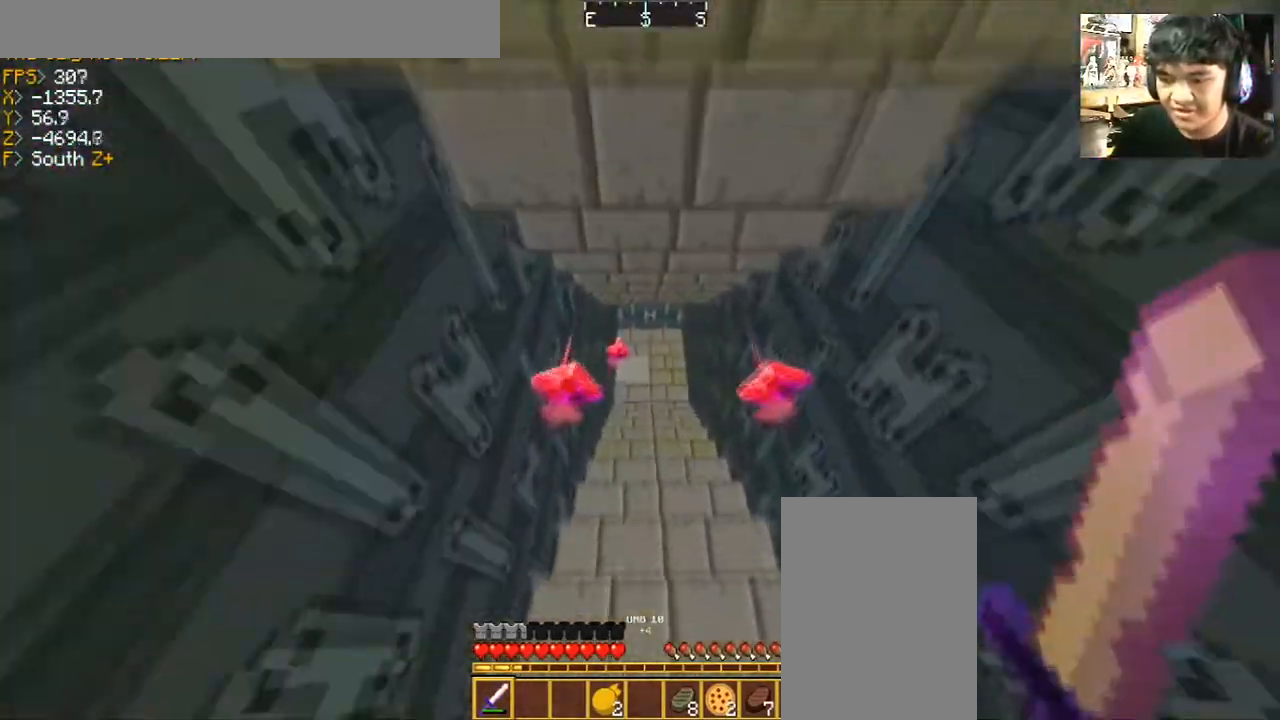
{"keys": ["w"], "mouse": [], "events": []}
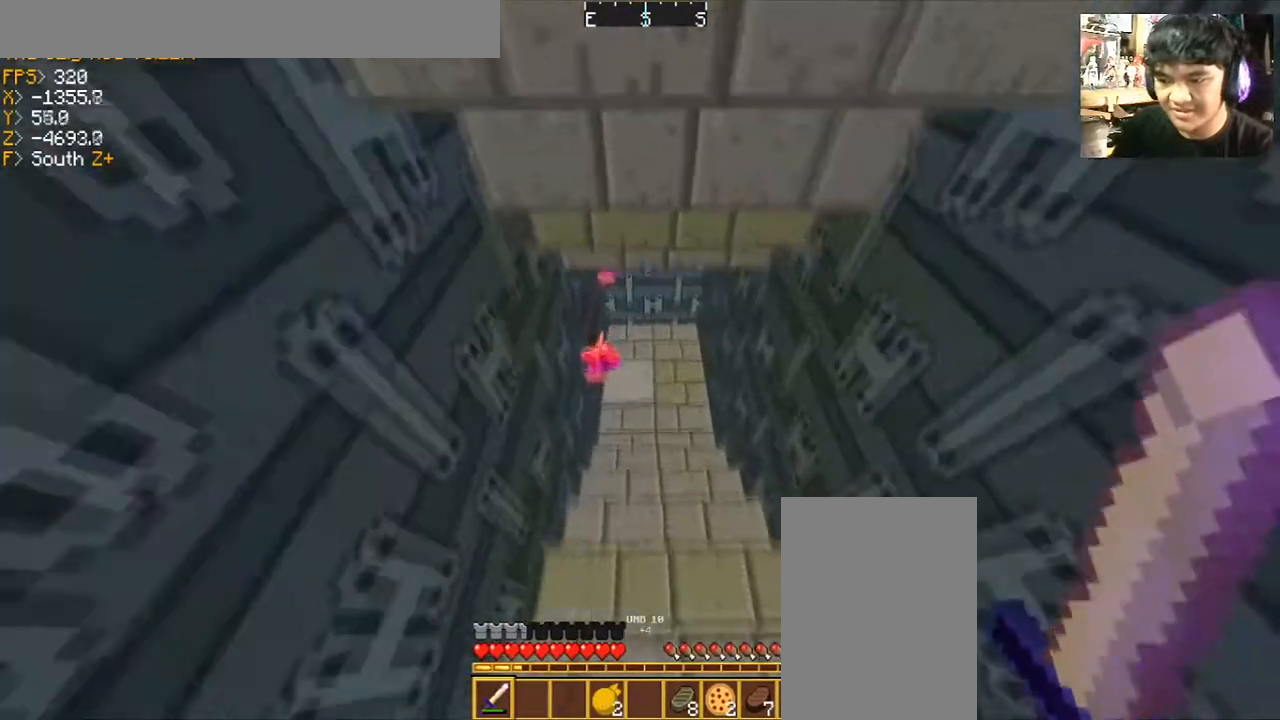
{"keys": [], "mouse": [], "events": [[66, "d", "down"], [400, "w", "up"], [467, "d", "up"]]}
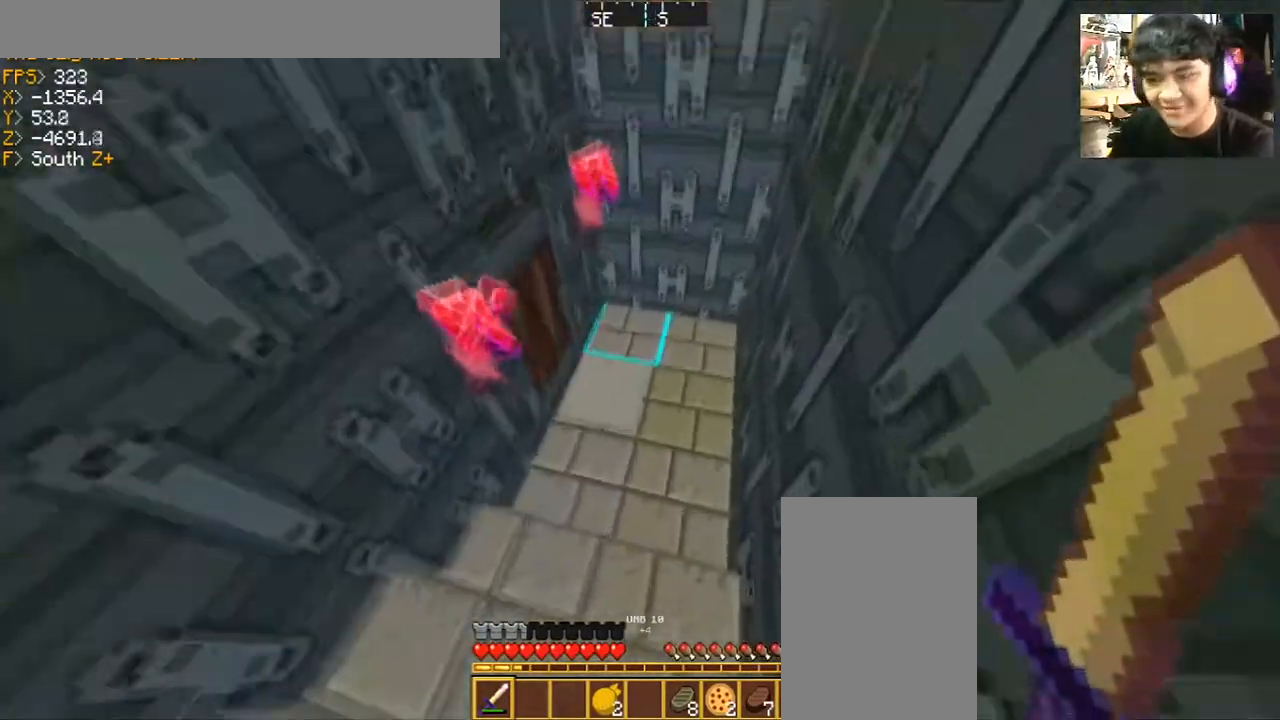
{"keys": [], "mouse": [], "events": []}
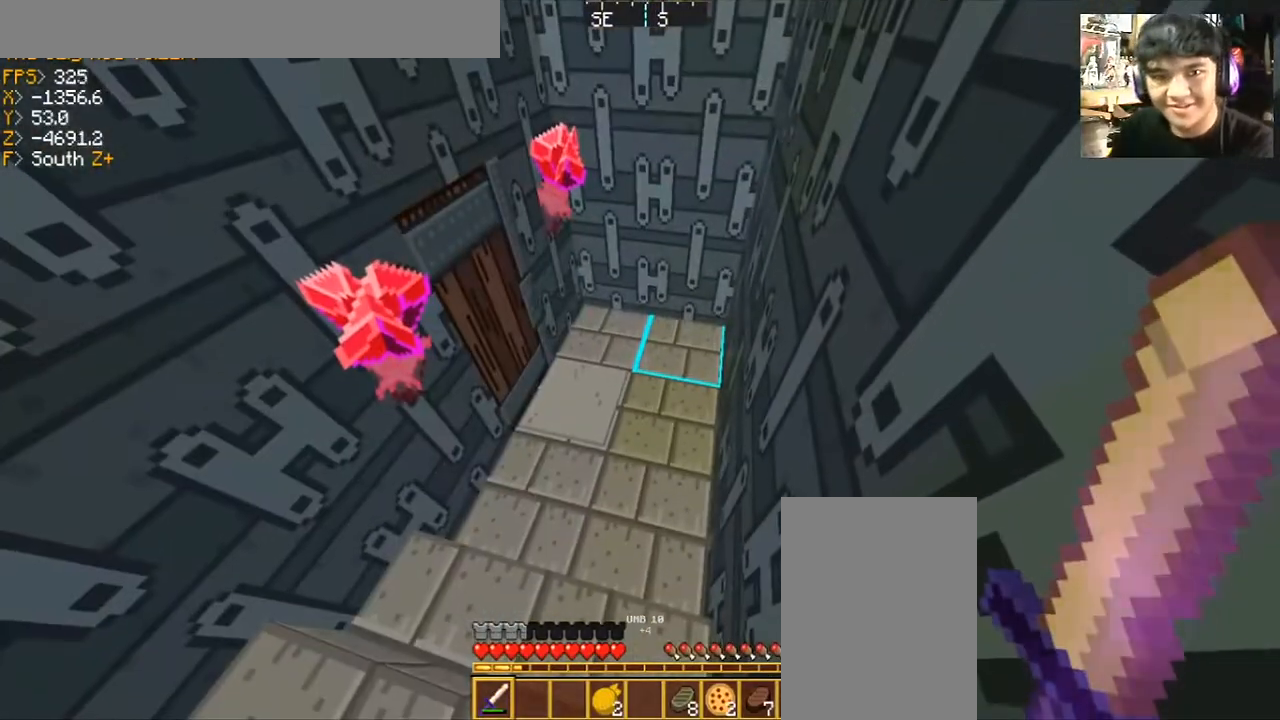
{"keys": [], "mouse": [], "events": []}
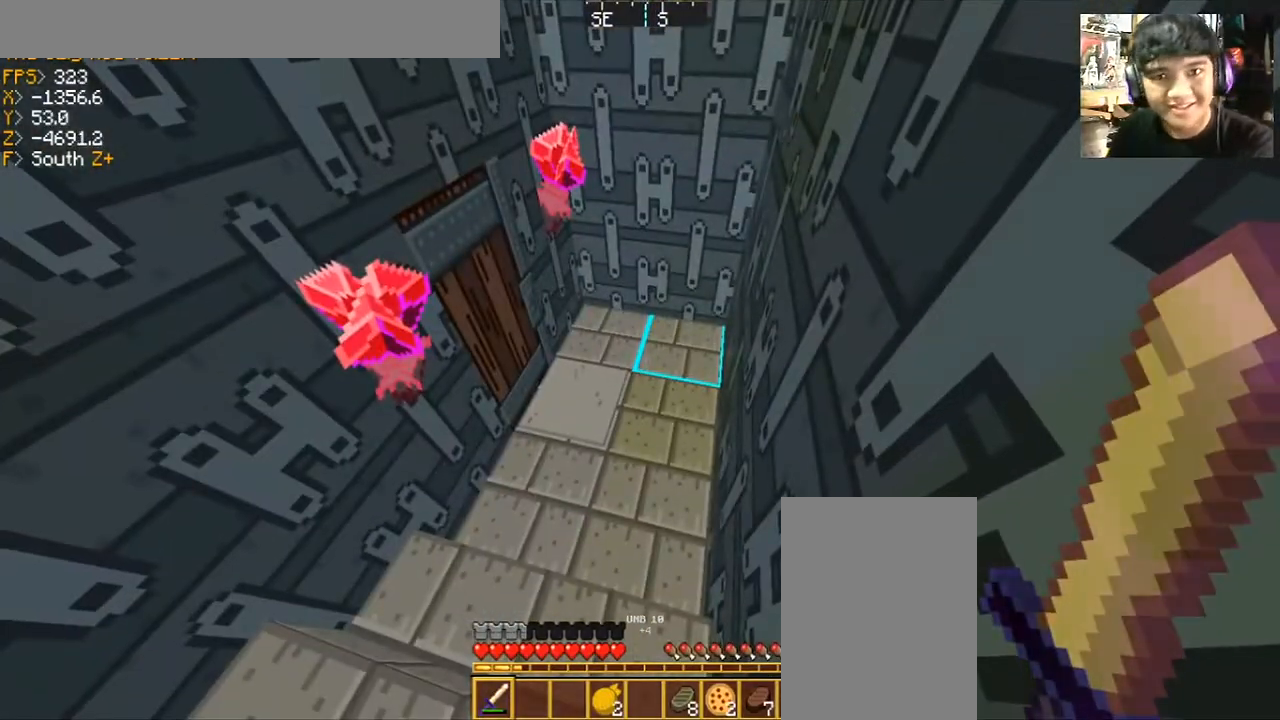
{"keys": [], "mouse": [], "events": []}
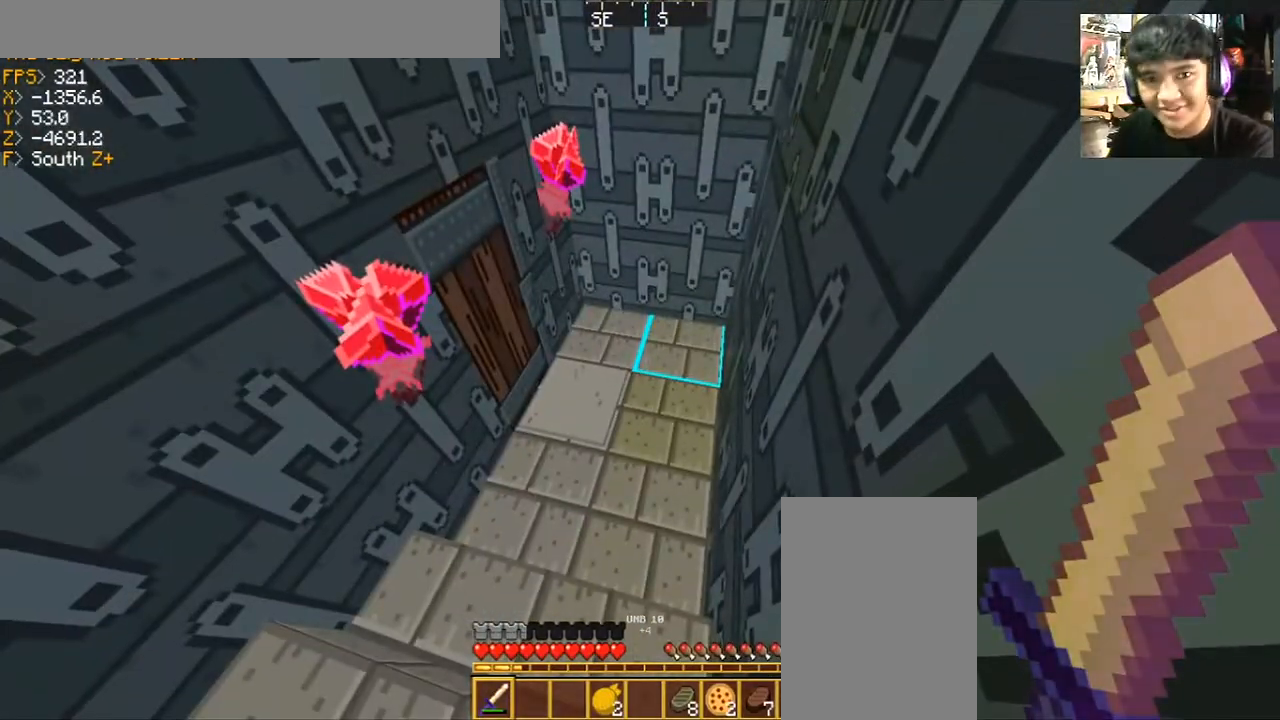
{"keys": [], "mouse": [], "events": []}
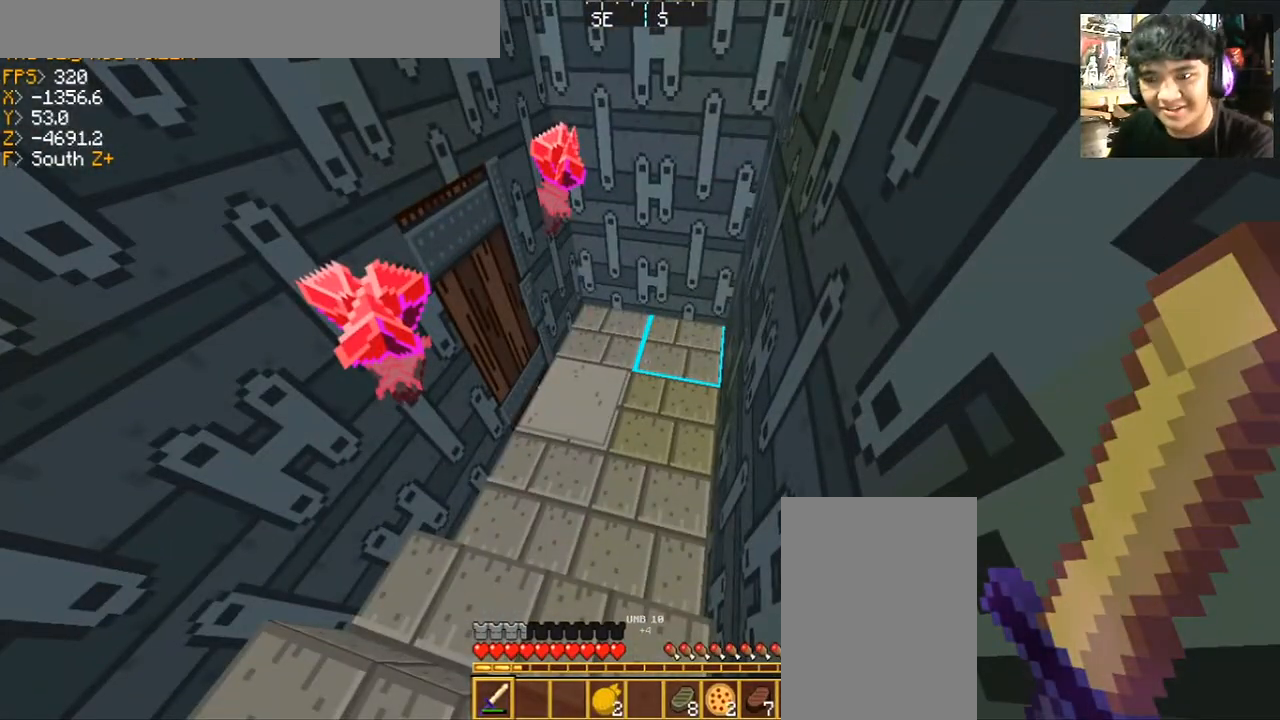
{"keys": ["d", "w"], "mouse": [], "events": [[367, "w", "down"], [501, "d", "down"]]}
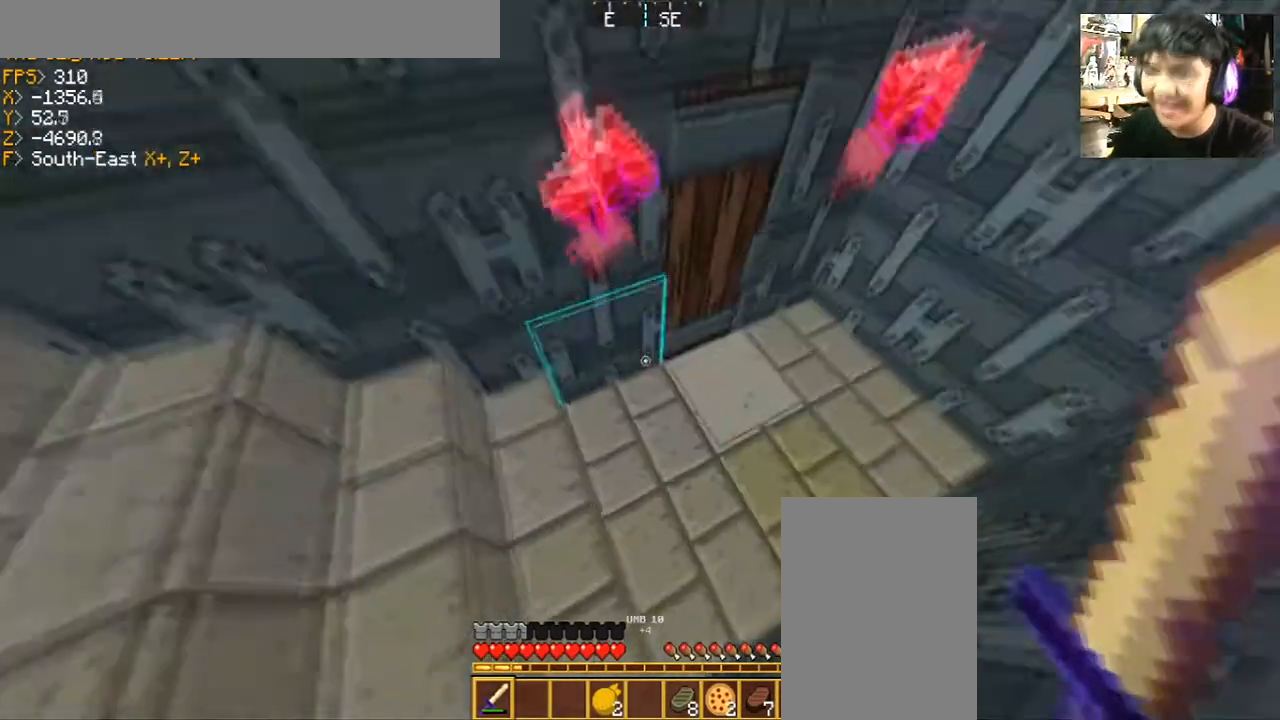
{"keys": [], "mouse": [], "events": [[200, "w", "up"], [367, "d", "up"]]}
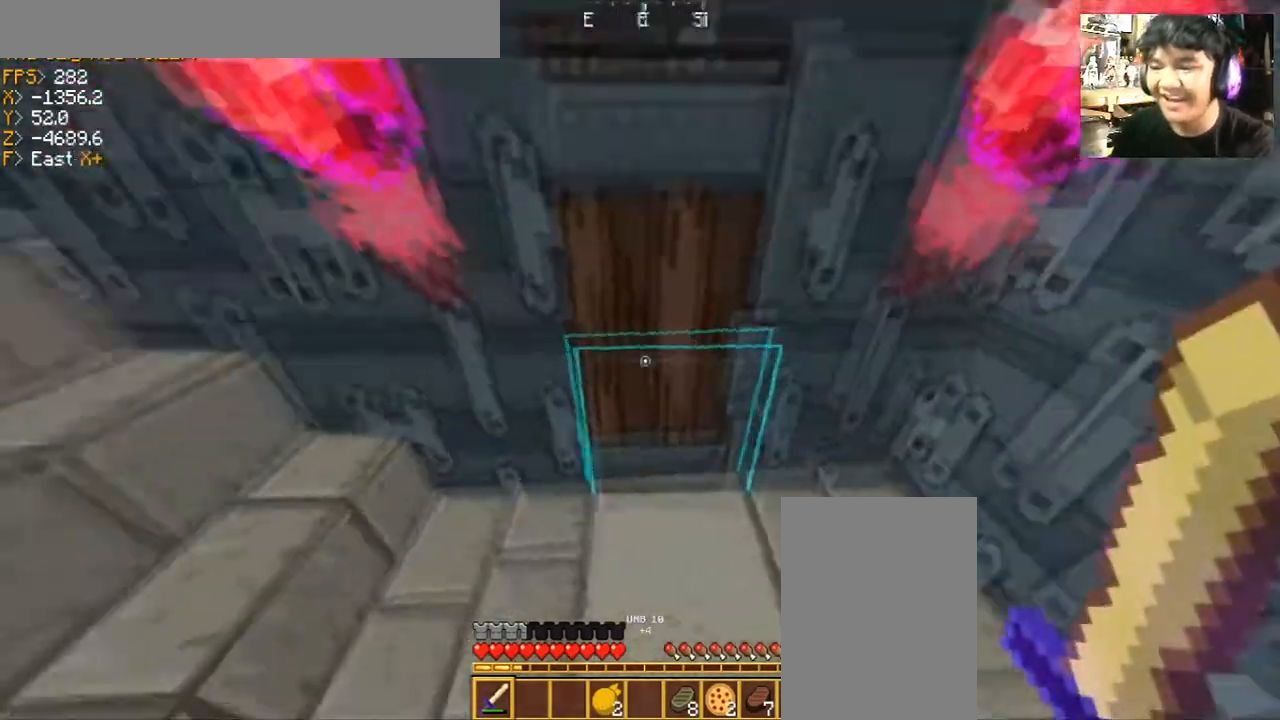
{"keys": ["w"], "mouse": [], "events": [[67, "w", "down"], [267, "w", "up"], [401, "d", "down"], [501, "d", "up"], [501, "w", "down"]]}
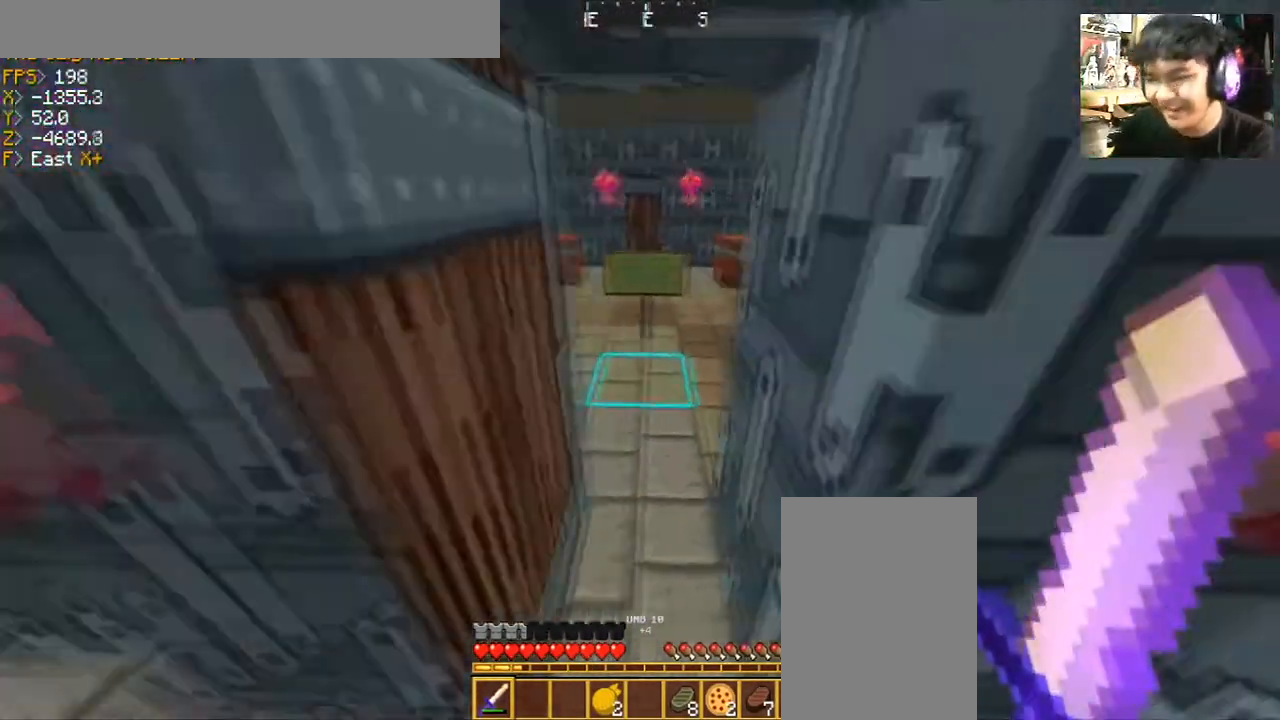
{"keys": [], "mouse": [], "events": [[367, "a", "down"], [467, "a", "up"], [467, "w", "up"]]}
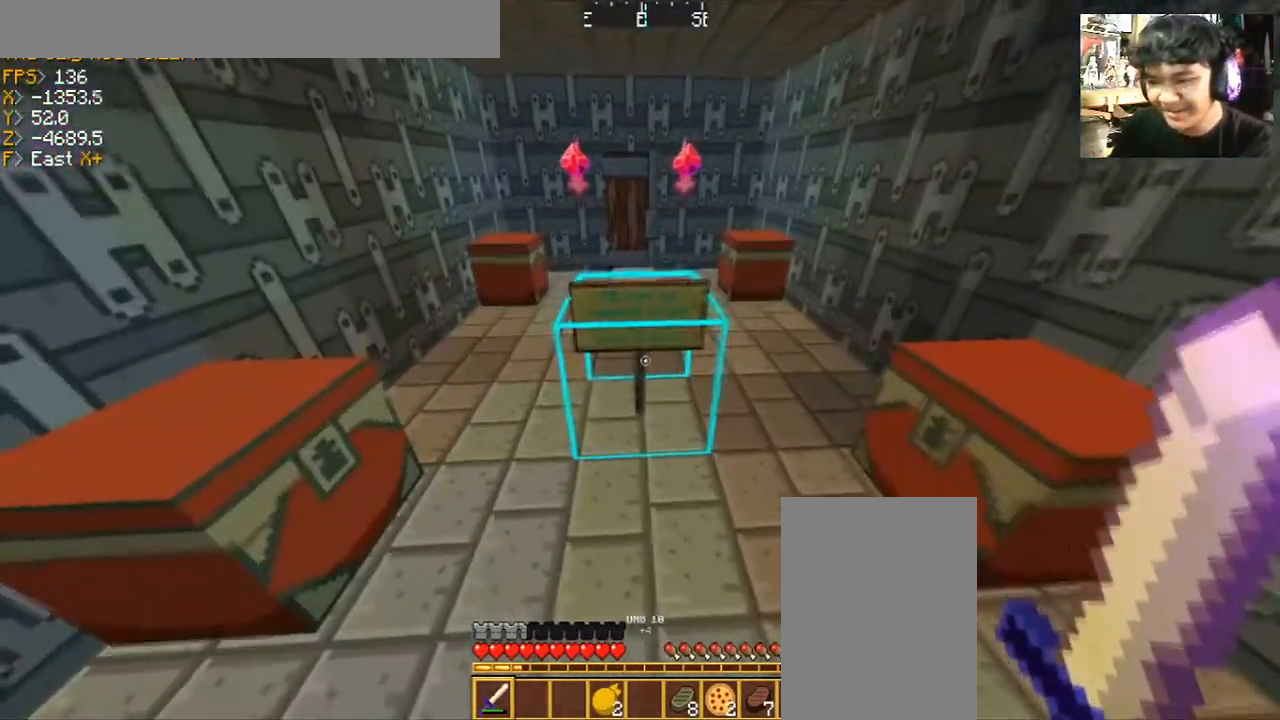
{"keys": [], "mouse": [], "events": [[334, "w", "down"], [467, "w", "up"]]}